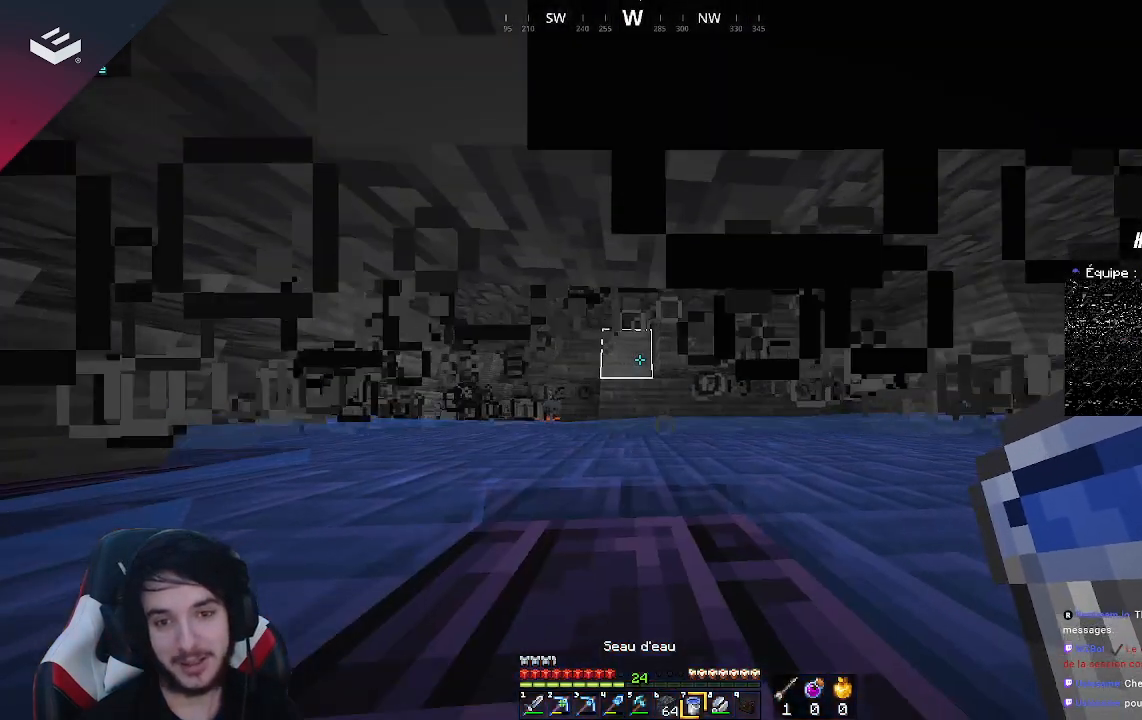
Gameplay with keyboard and mouse; each line is a JSON object with the keys and mouse buttons held at the frame after it. "events" lists presses ("down") and releases ("up") of "a", "d", "s", "space", "w", "mouse_left" and "mouse_right" between this image and that frame as [ms after this image, input, new state], when the widget could be followed in between. "mouse_left", "mouse_right" = the "left", "right" buttons of the "mouse" list. No other keys are recorded. Fast repeated clicks can show as one long hold. Mouse movement is not recorded.
{"keys": [], "mouse": [], "events": [[167, "s", "up"]]}
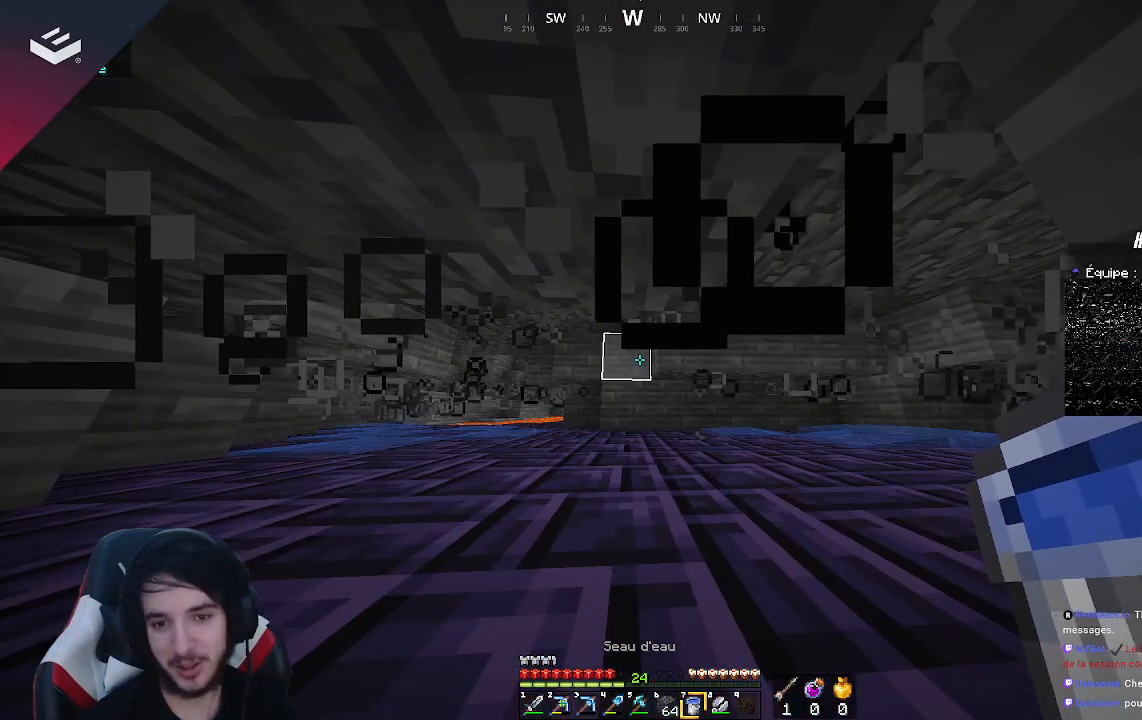
{"keys": [], "mouse": [], "events": []}
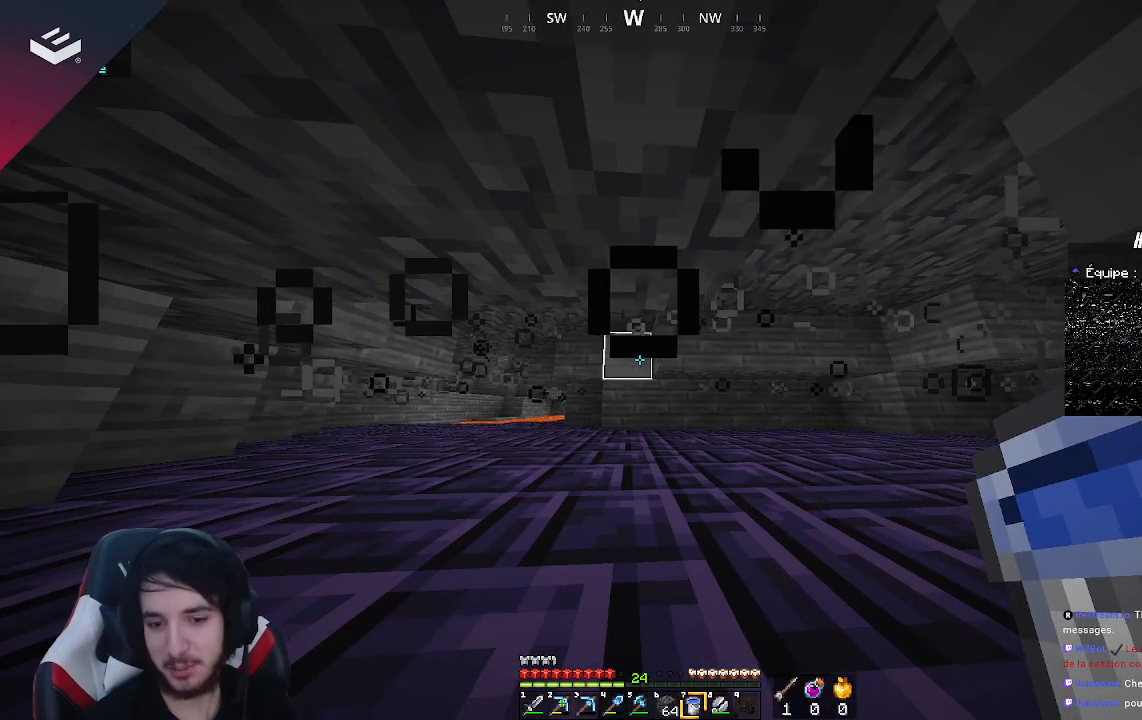
{"keys": [], "mouse": ["right"], "events": [[500, "mouse_right", "down"]]}
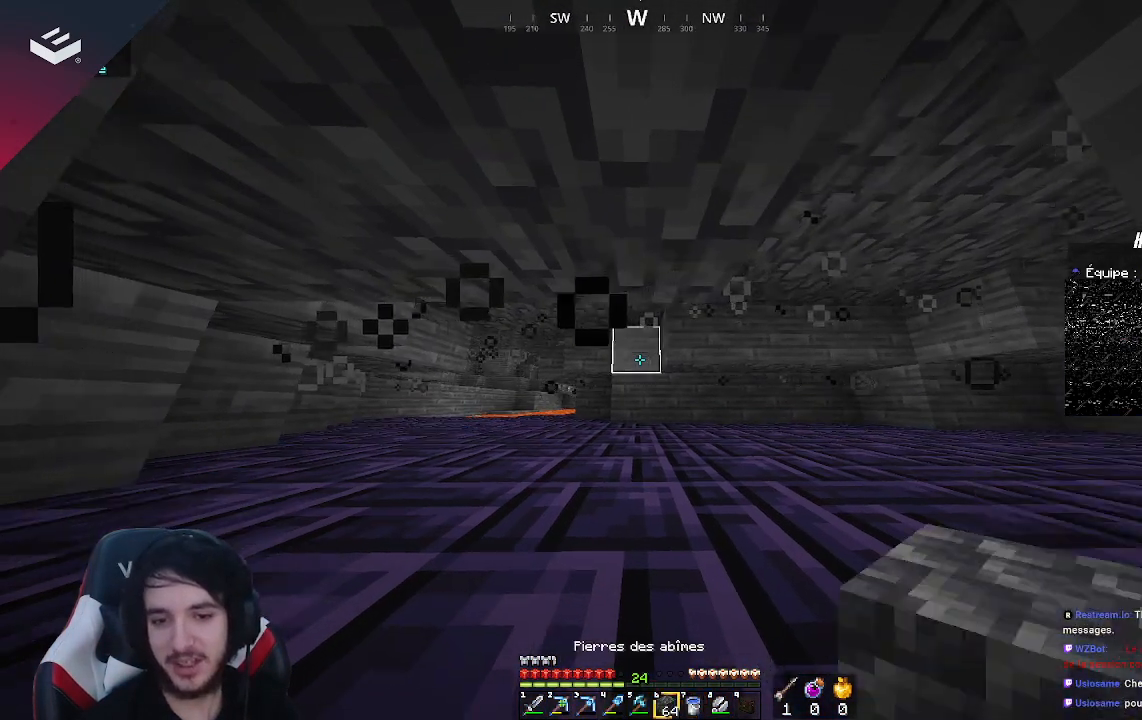
{"keys": [], "mouse": ["right"], "events": [[200, "mouse_right", "up"], [433, "mouse_right", "down"]]}
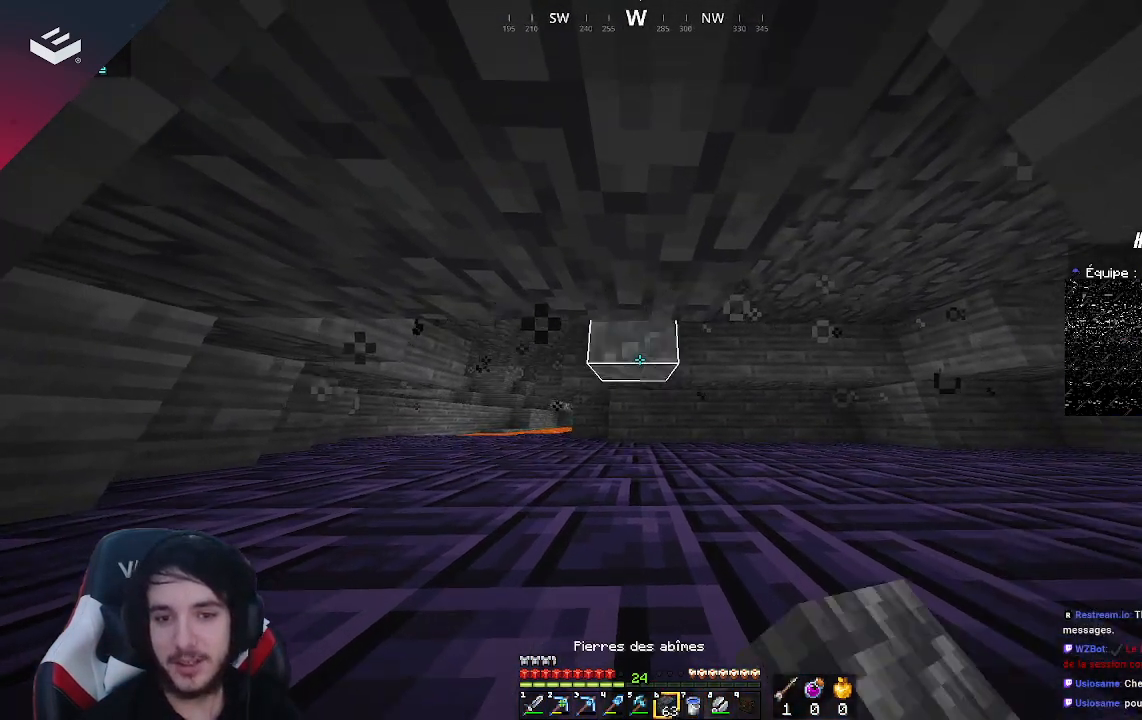
{"keys": [], "mouse": [], "events": [[100, "mouse_right", "up"], [267, "mouse_right", "down"], [467, "mouse_right", "up"]]}
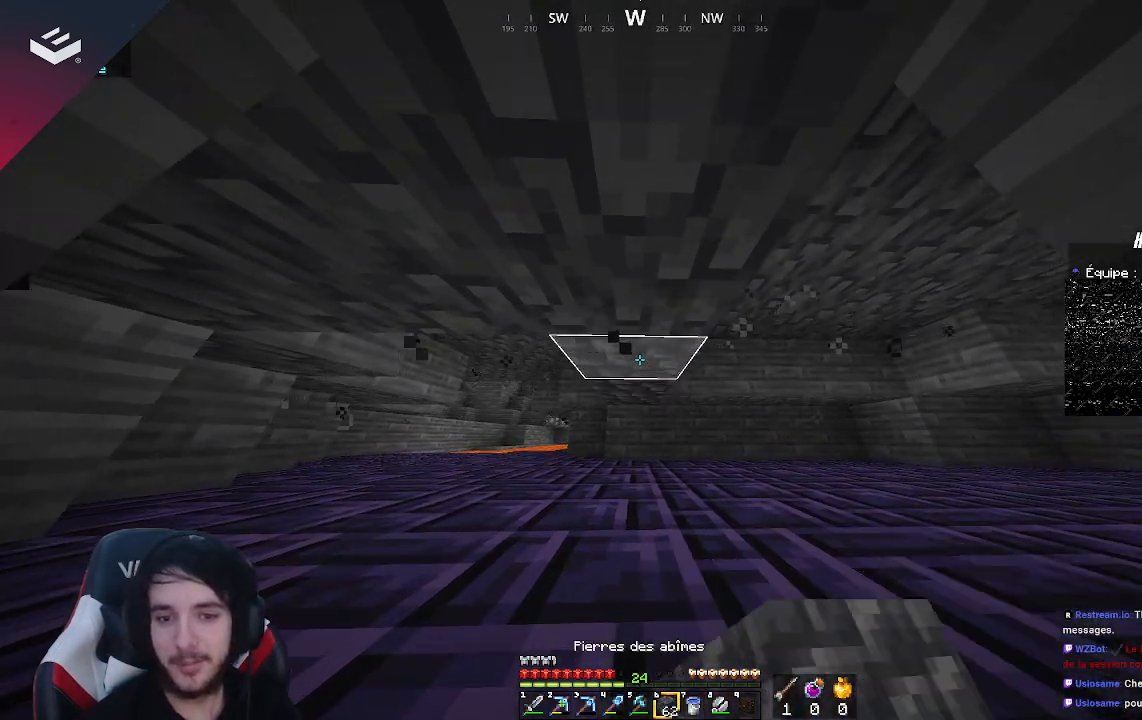
{"keys": ["w"], "mouse": [], "events": [[233, "w", "down"]]}
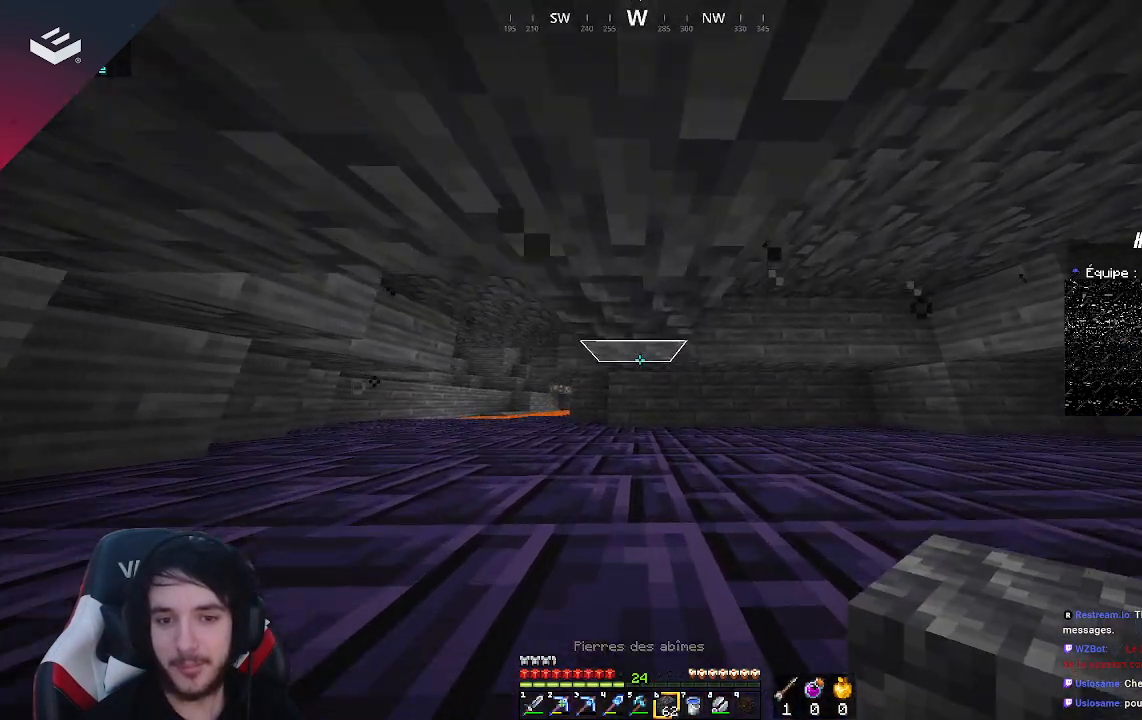
{"keys": ["w"], "mouse": [], "events": []}
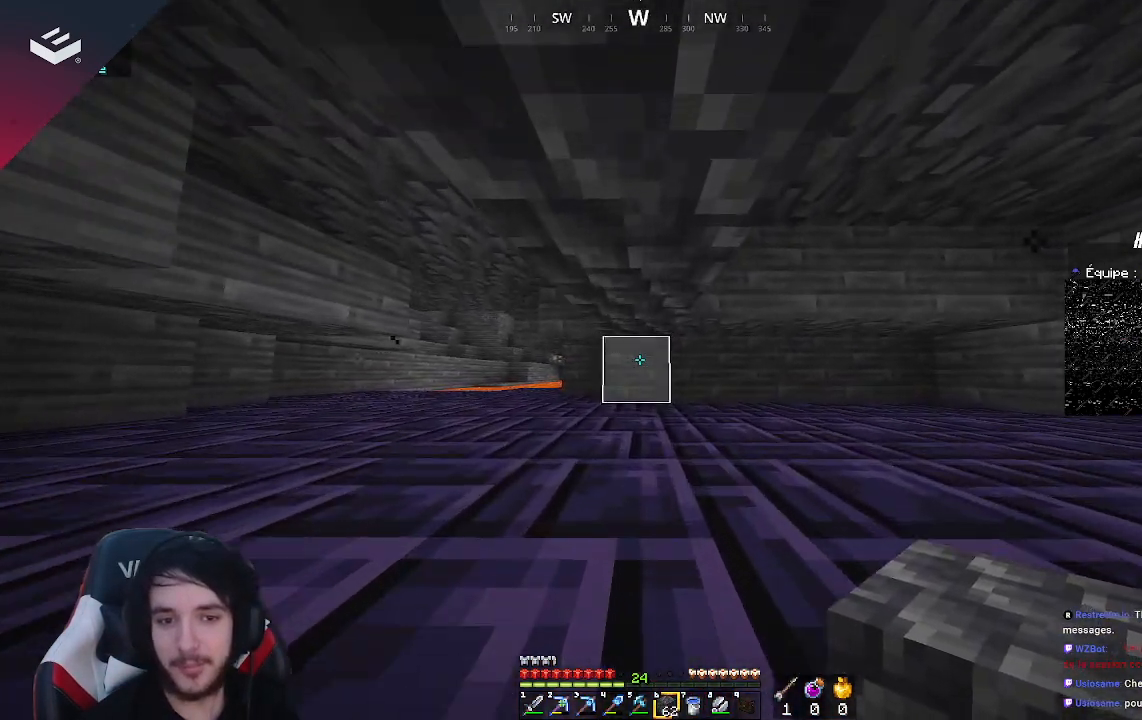
{"keys": ["w"], "mouse": [], "events": []}
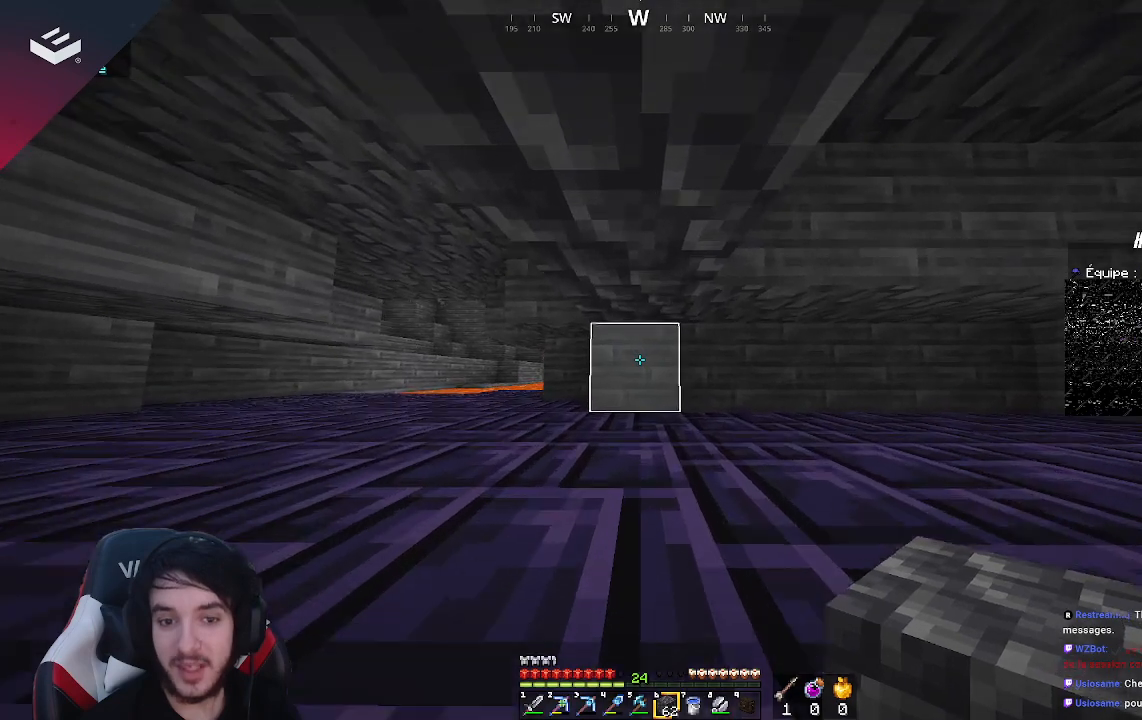
{"keys": ["w"], "mouse": [], "events": []}
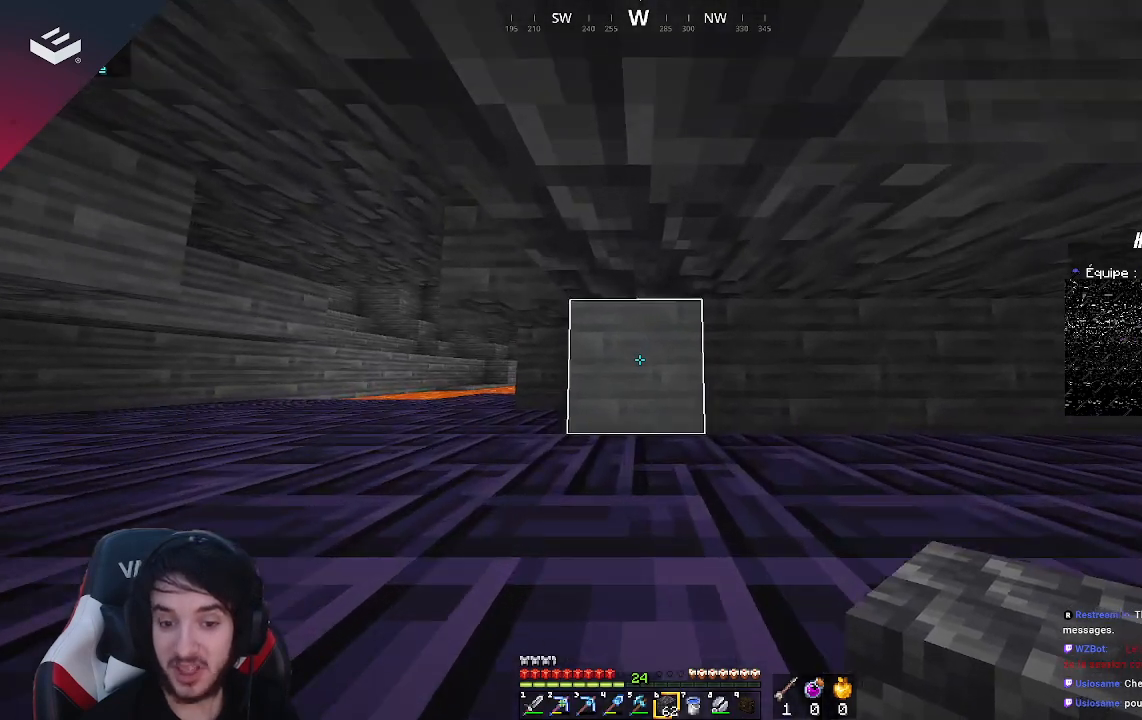
{"keys": [], "mouse": [], "events": [[200, "w", "up"]]}
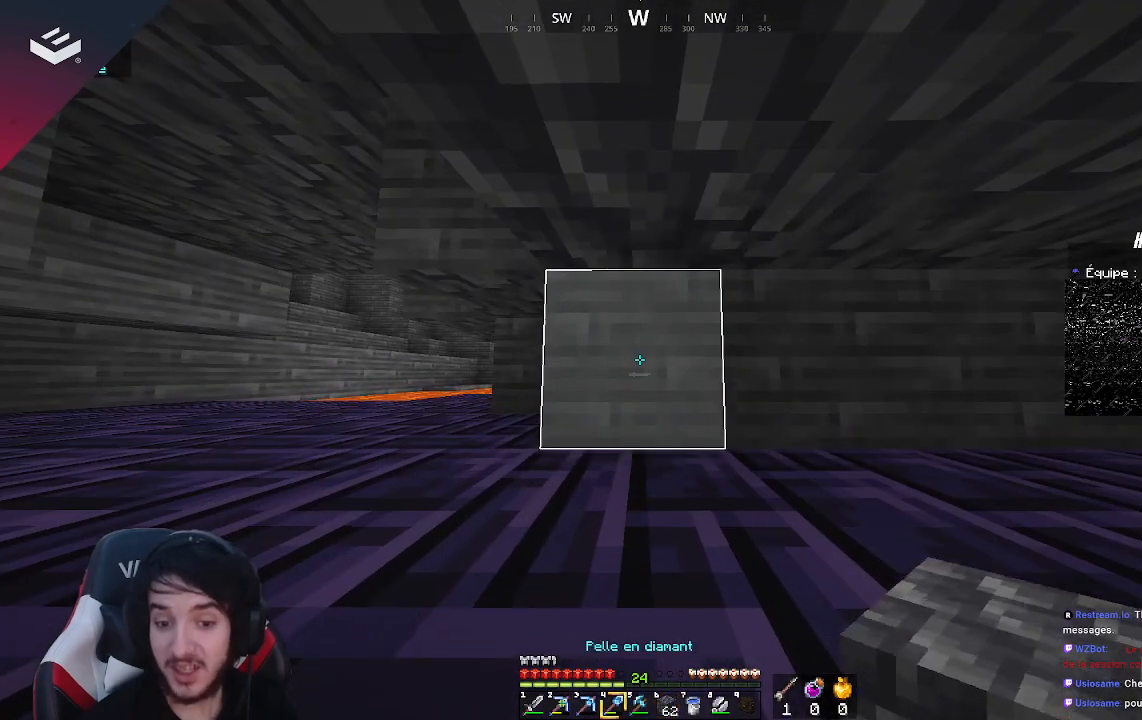
{"keys": [], "mouse": ["left"], "events": [[400, "mouse_left", "down"]]}
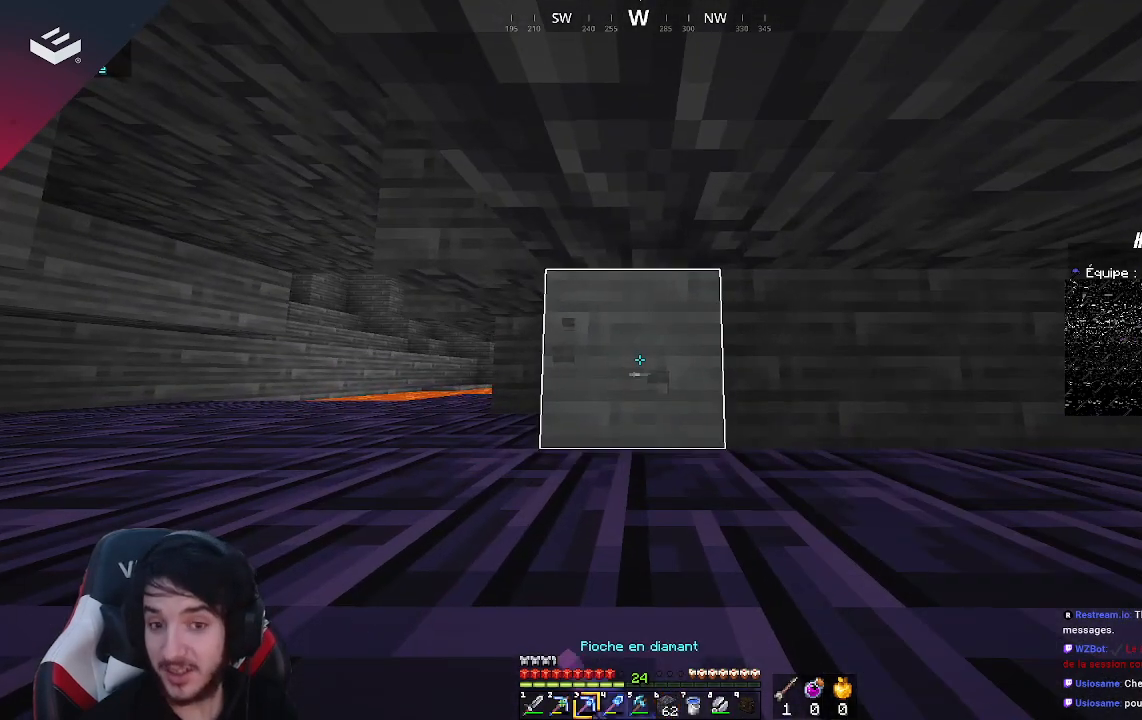
{"keys": ["w"], "mouse": ["left"], "events": [[467, "w", "down"]]}
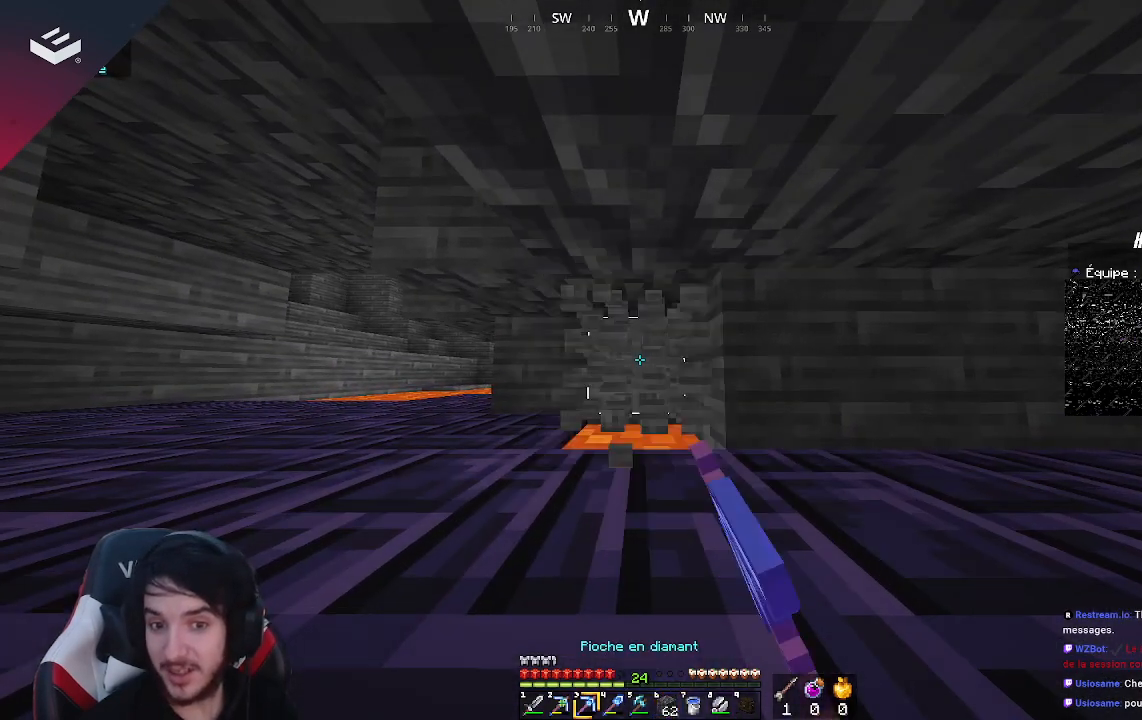
{"keys": [], "mouse": ["left"], "events": [[333, "w", "up"]]}
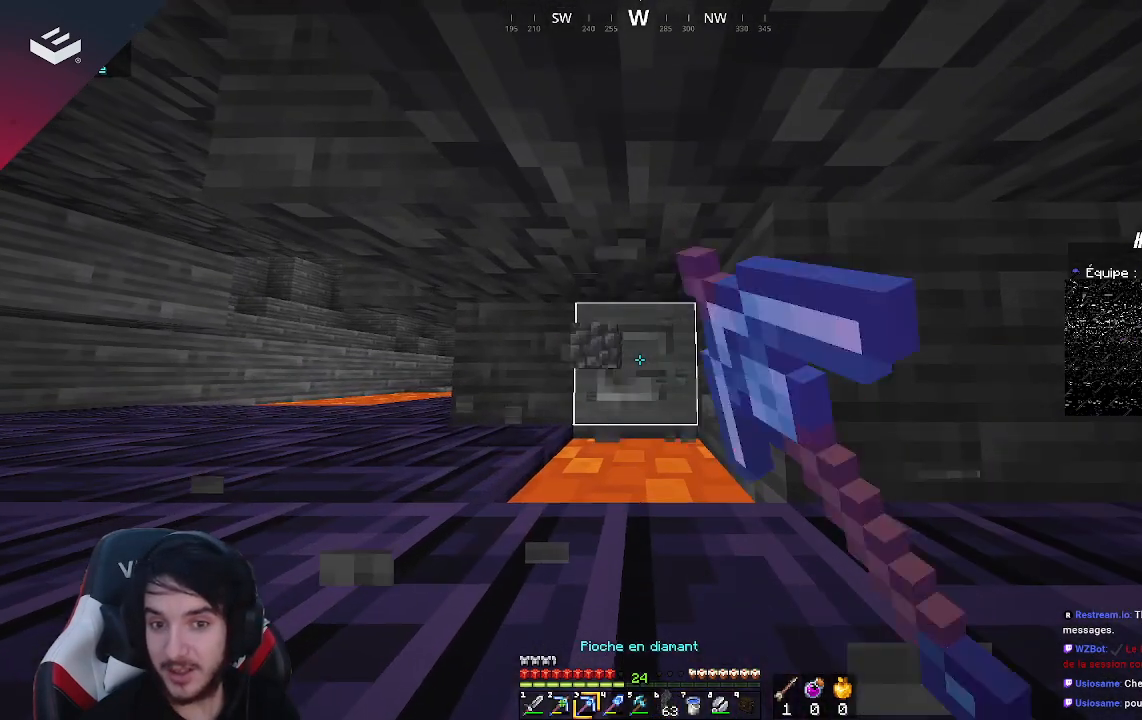
{"keys": [], "mouse": ["left"], "events": [[267, "w", "down"], [433, "w", "up"]]}
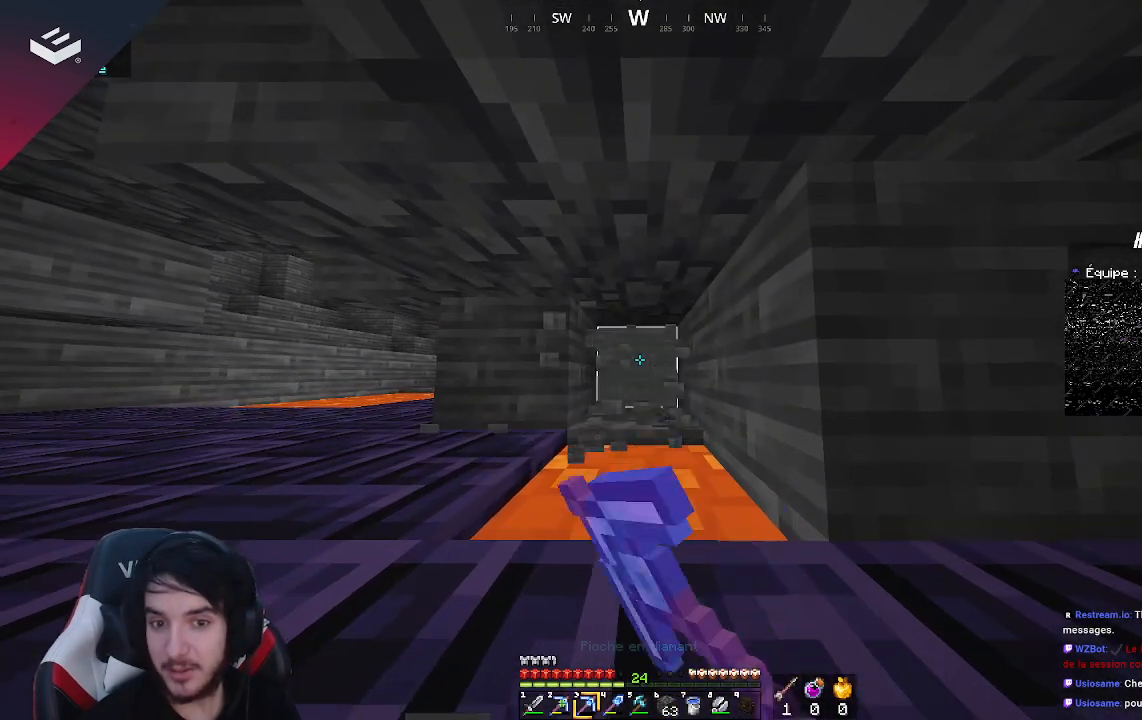
{"keys": ["w"], "mouse": ["left"], "events": [[333, "w", "down"]]}
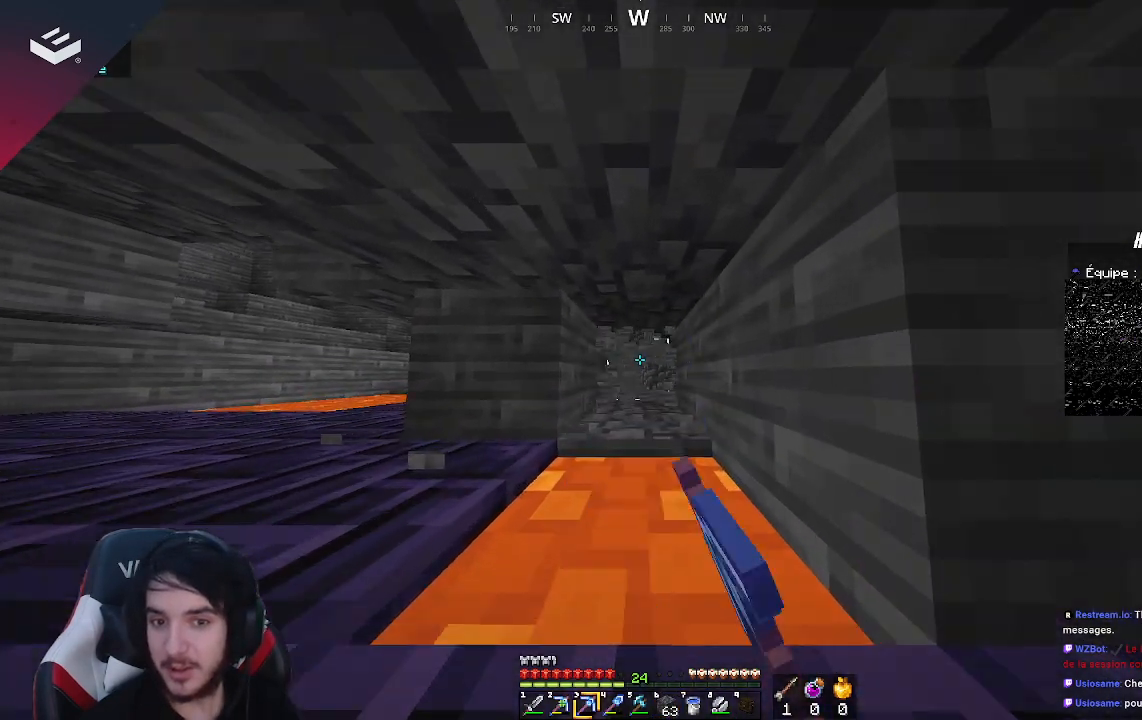
{"keys": [], "mouse": ["left"], "events": [[67, "w", "up"]]}
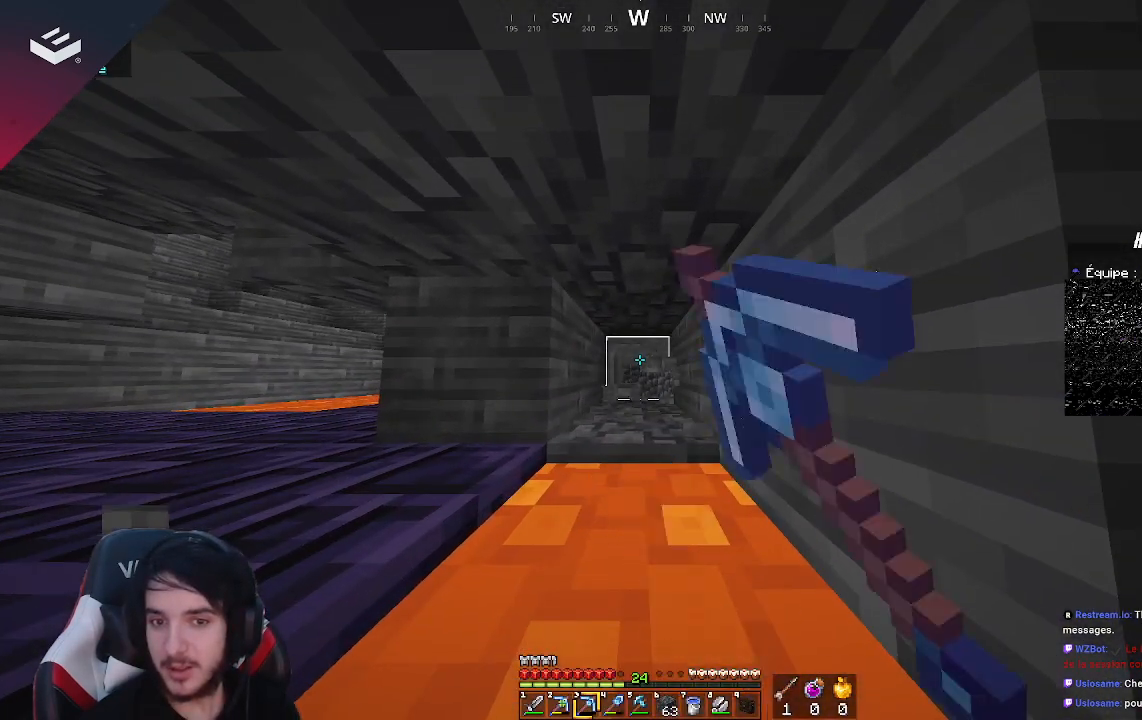
{"keys": [], "mouse": ["left"], "events": []}
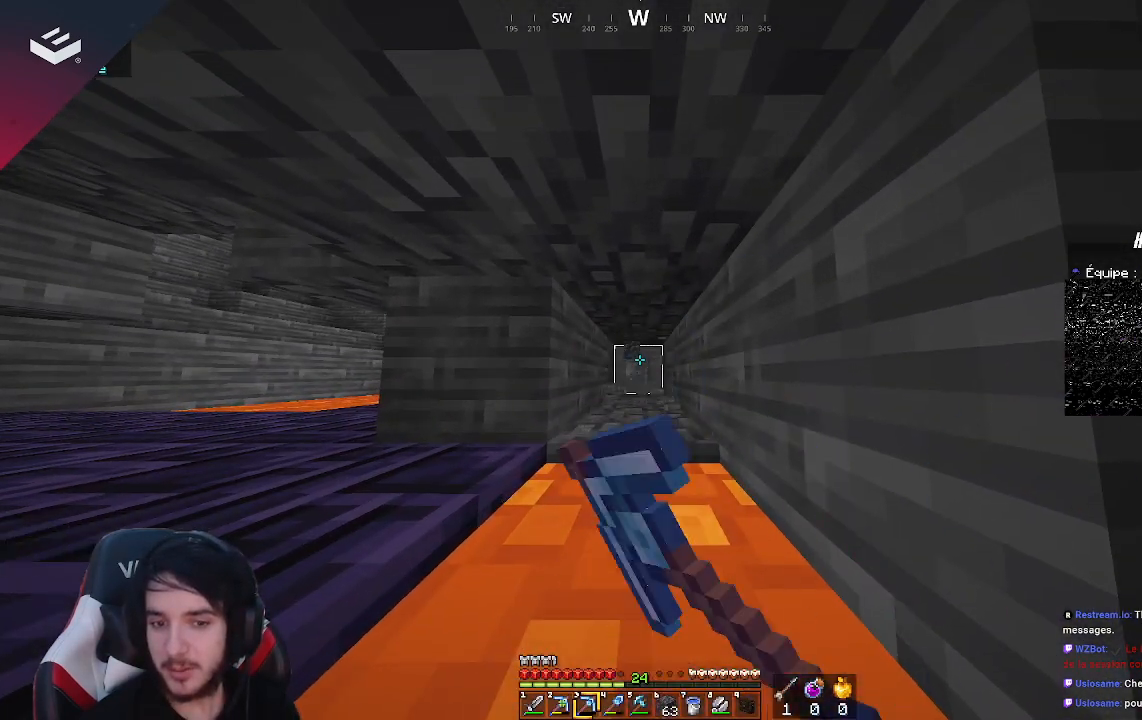
{"keys": [], "mouse": [], "events": [[500, "mouse_left", "up"]]}
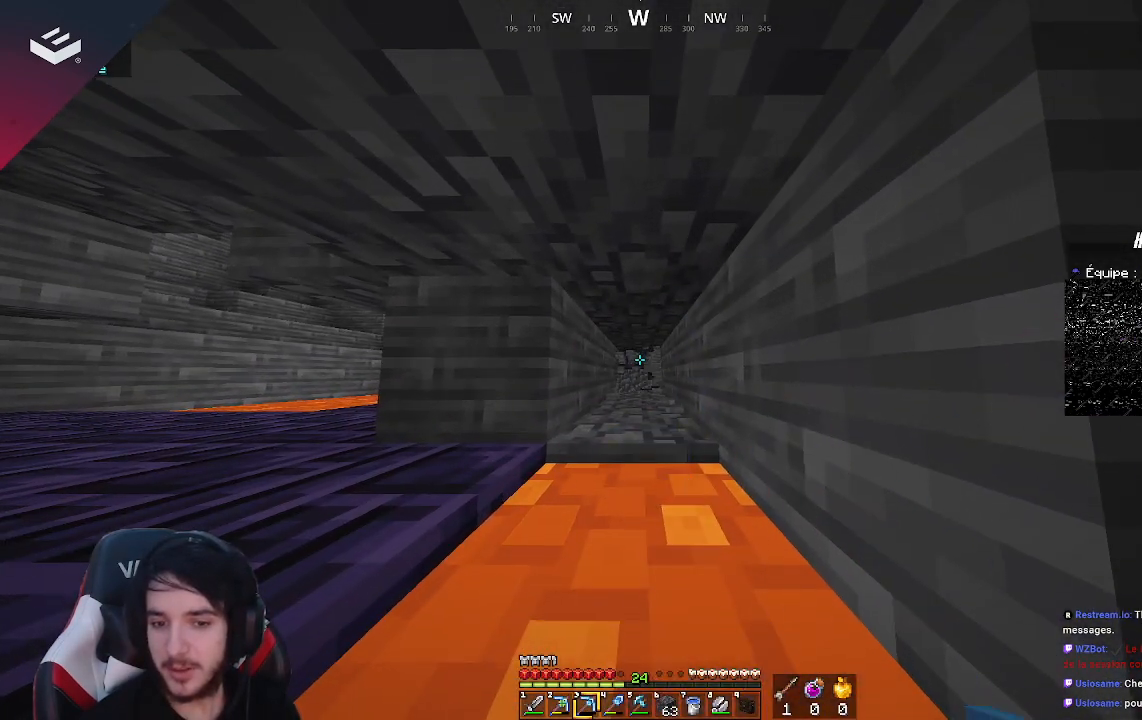
{"keys": [], "mouse": [], "events": []}
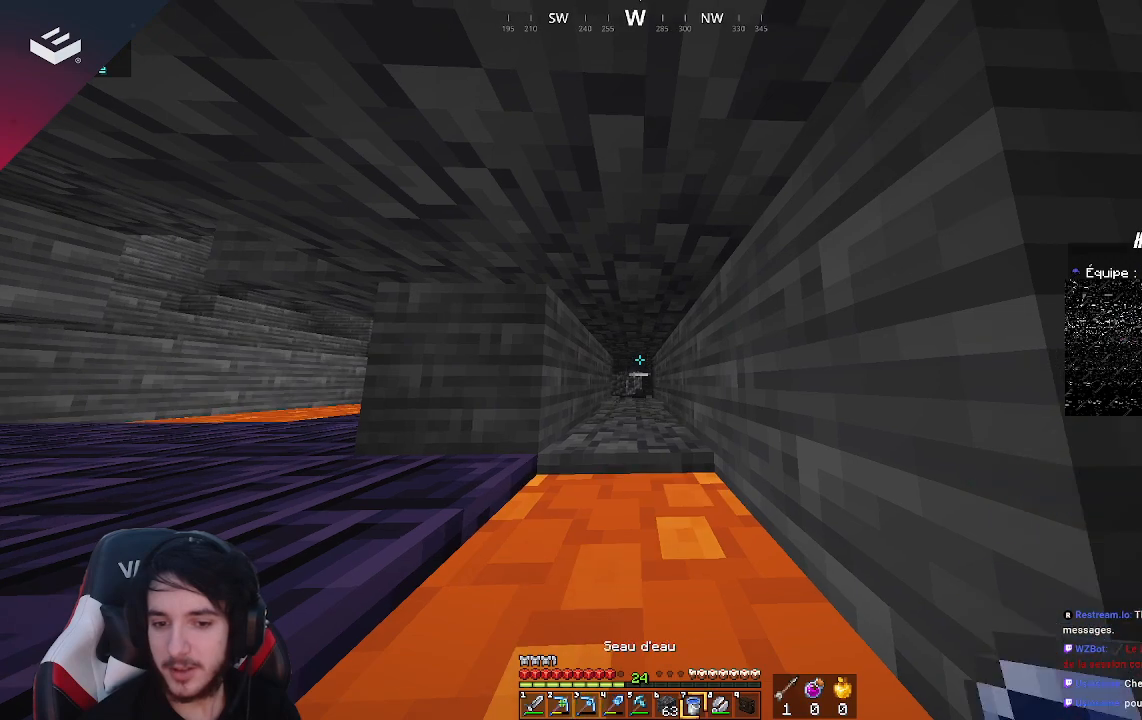
{"keys": [], "mouse": [], "events": [[300, "s", "down"], [500, "s", "up"]]}
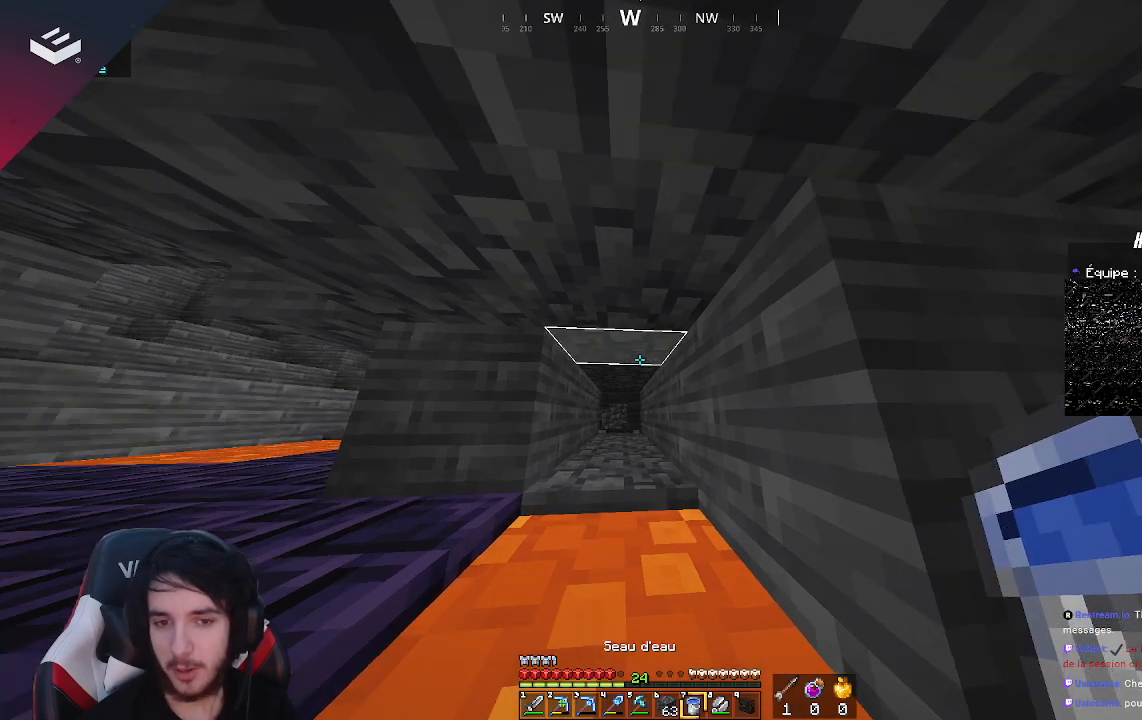
{"keys": [], "mouse": [], "events": [[200, "mouse_right", "down"], [367, "mouse_right", "up"]]}
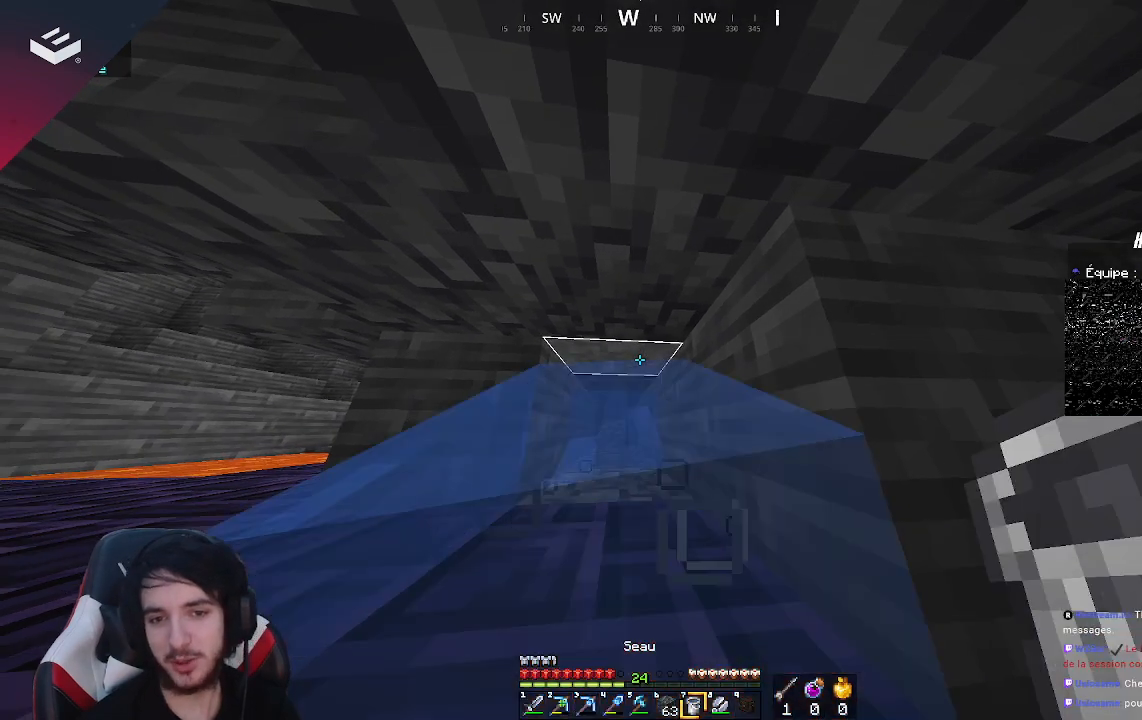
{"keys": ["w"], "mouse": ["right"], "events": [[333, "mouse_right", "down"], [500, "w", "down"]]}
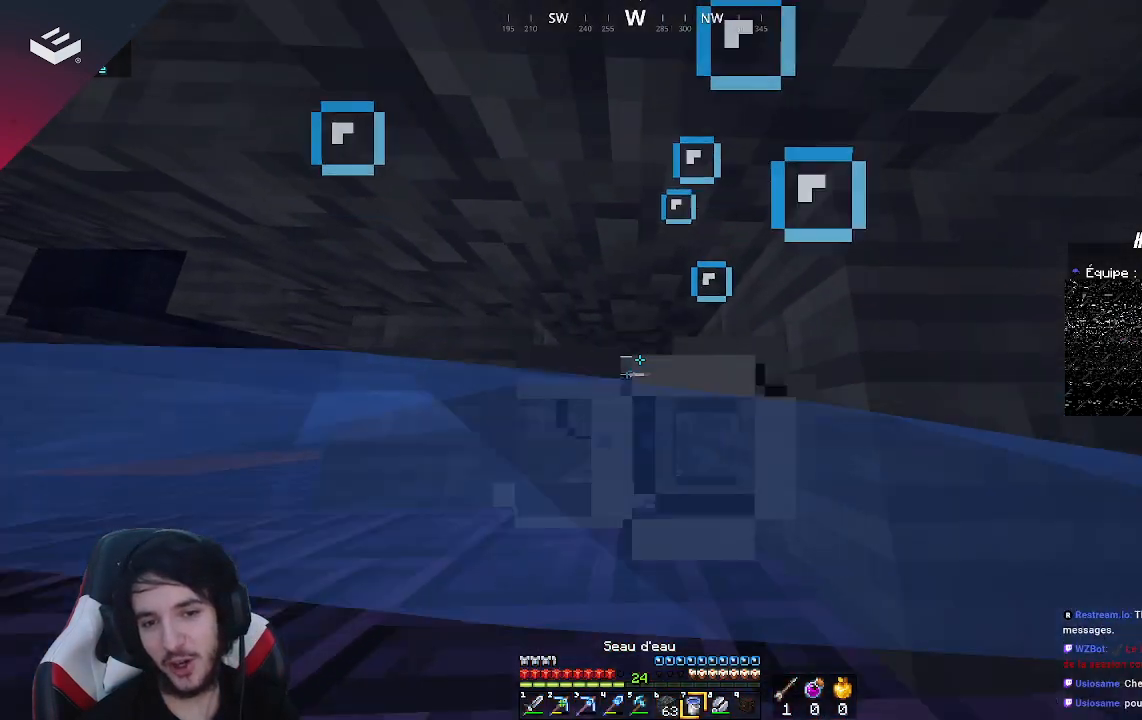
{"keys": ["a", "w"], "mouse": [], "events": [[33, "mouse_right", "up"], [367, "a", "down"]]}
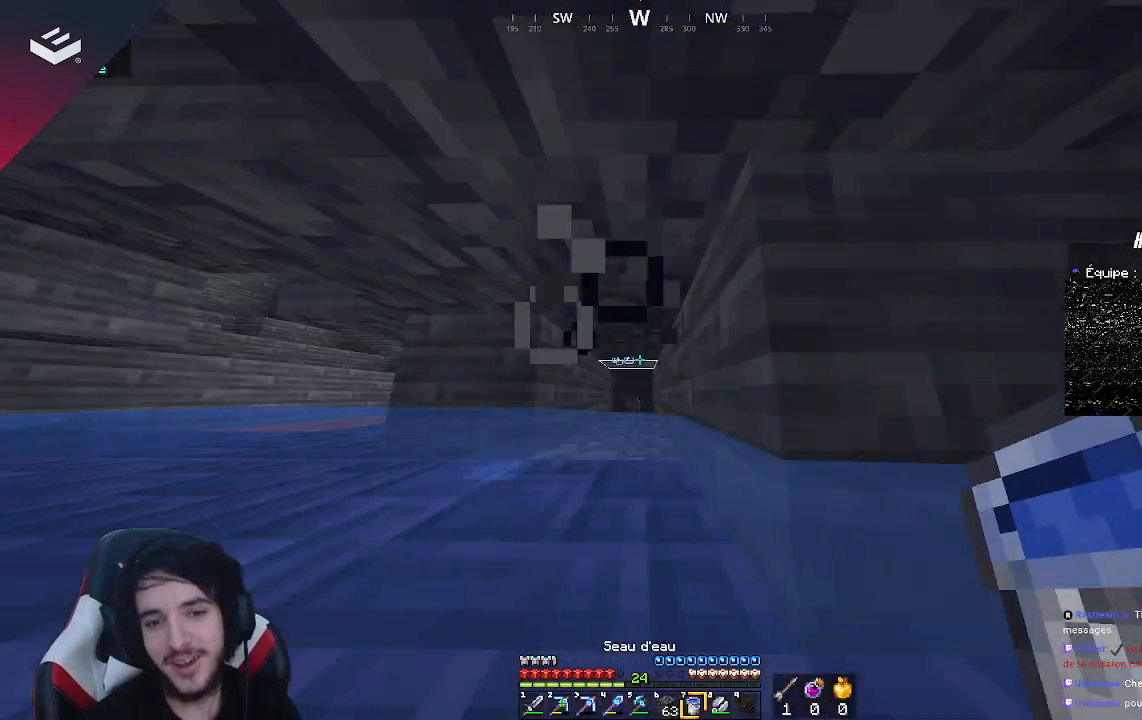
{"keys": ["w"], "mouse": [], "events": [[267, "a", "up"]]}
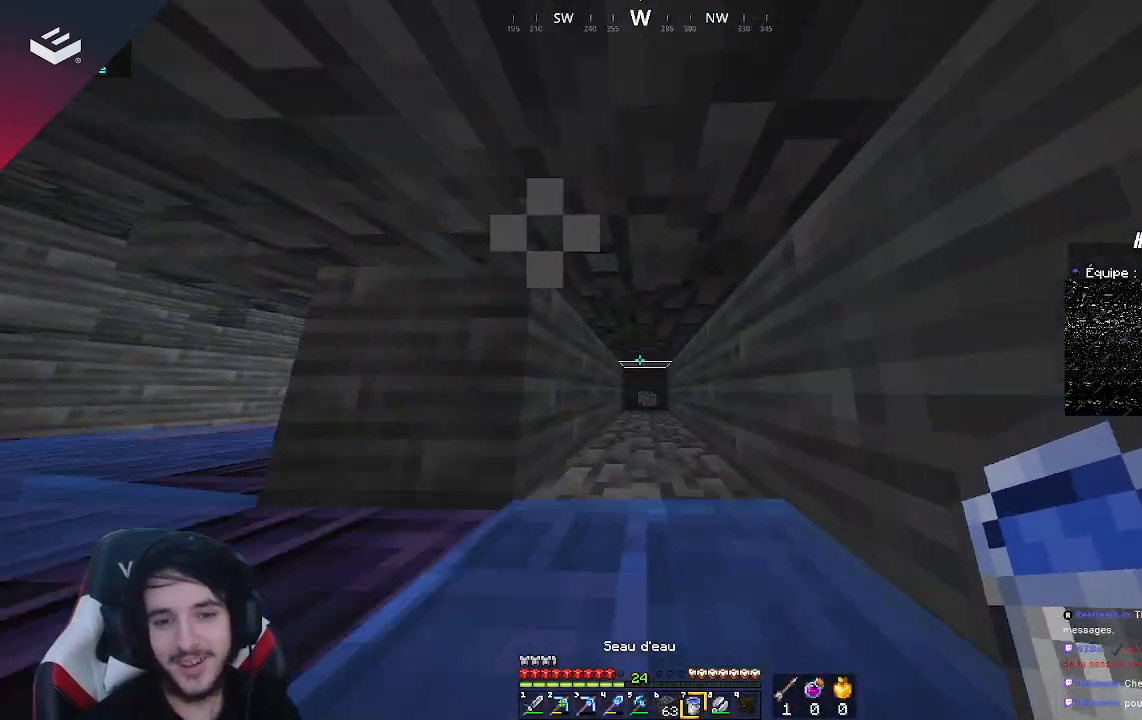
{"keys": ["w"], "mouse": [], "events": [[233, "d", "down"], [400, "d", "up"]]}
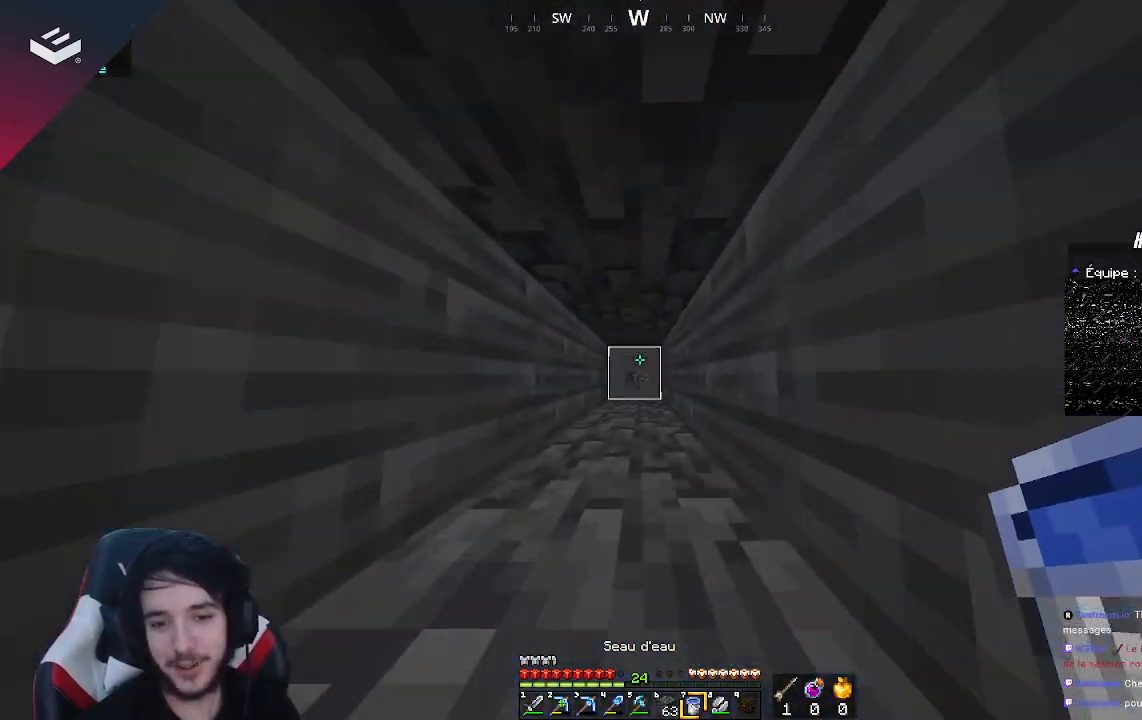
{"keys": ["w"], "mouse": [], "events": []}
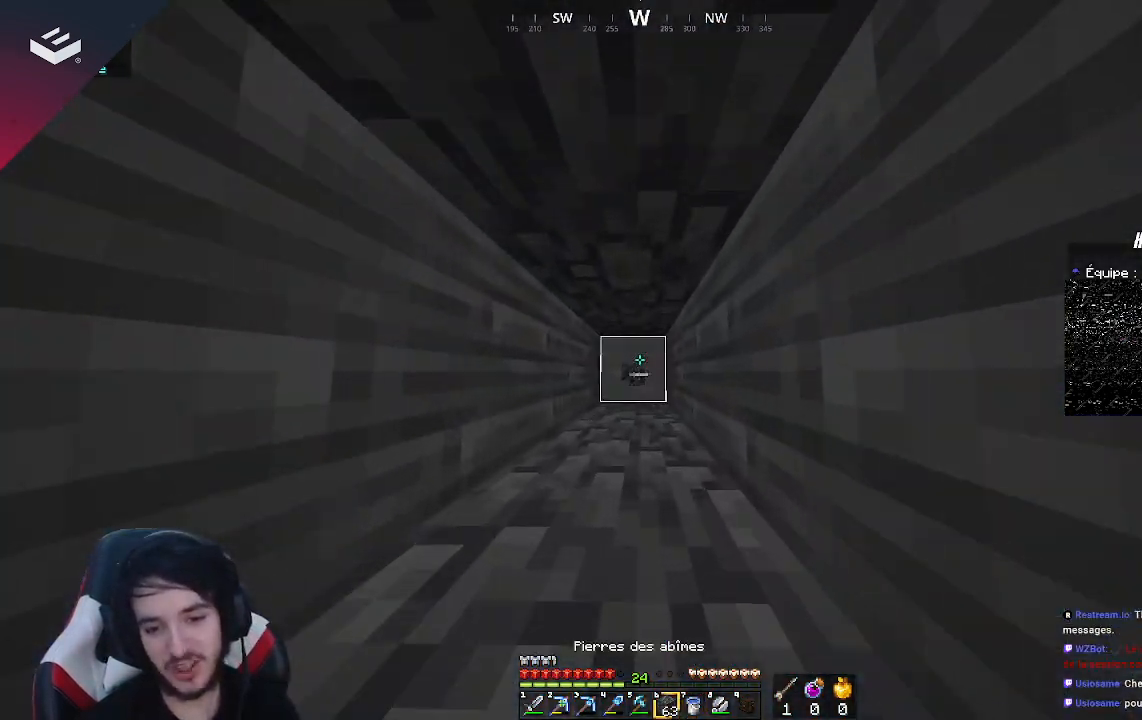
{"keys": ["w"], "mouse": [], "events": []}
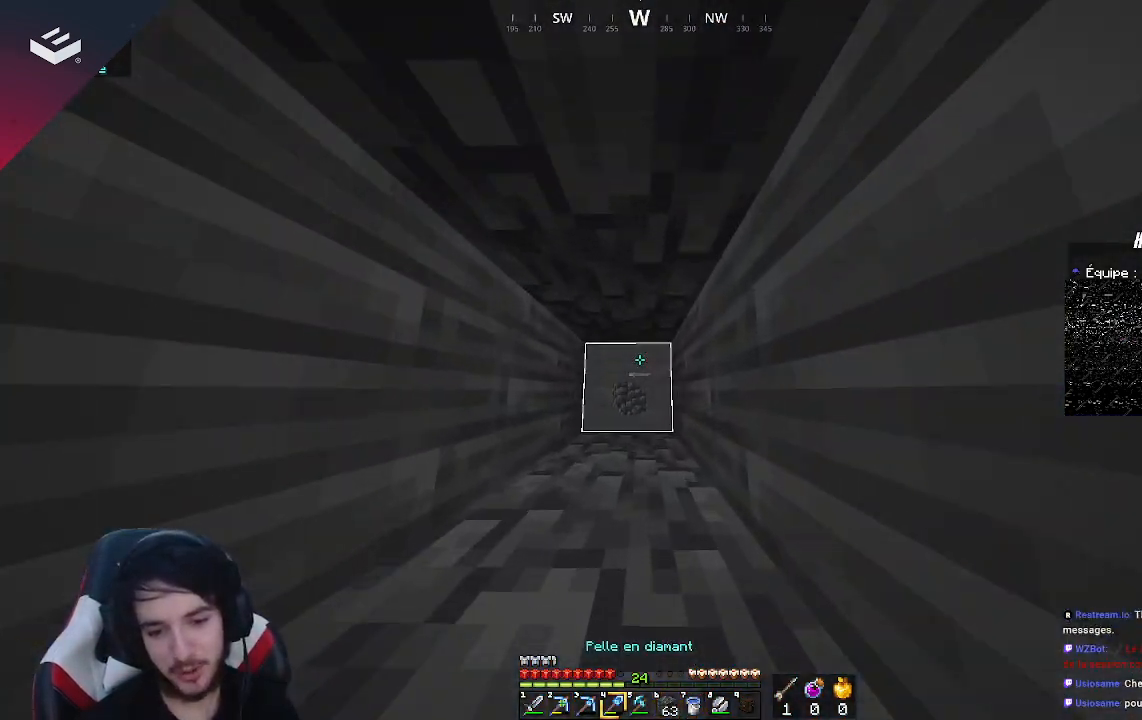
{"keys": ["w"], "mouse": [], "events": []}
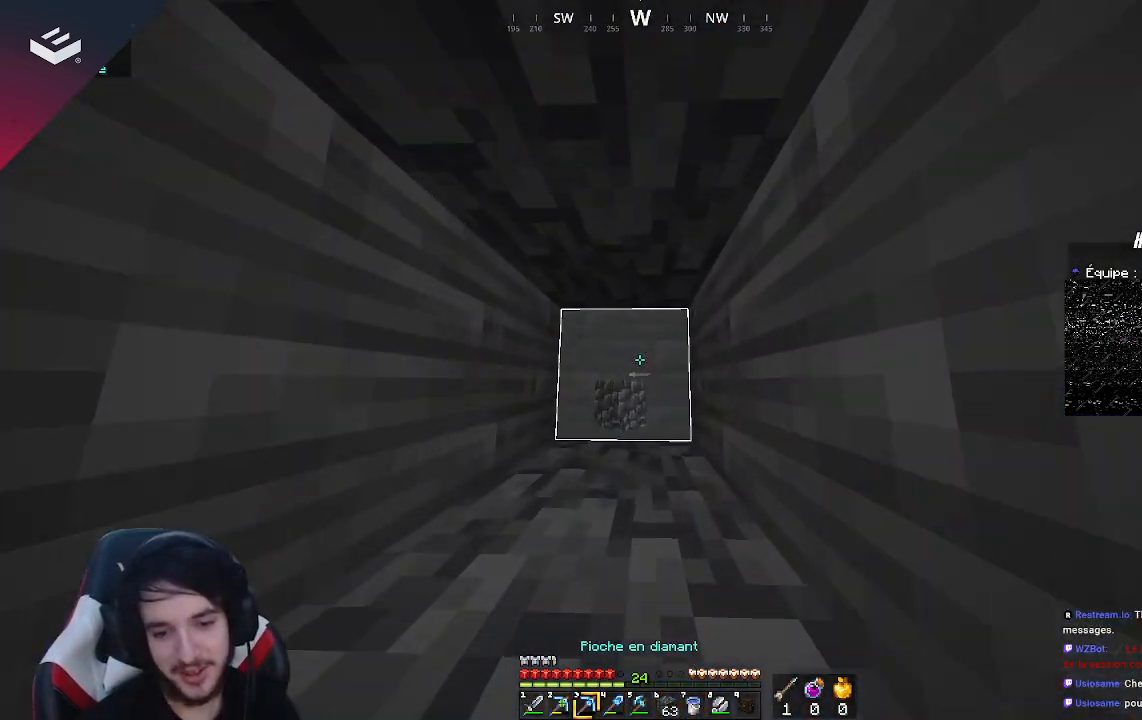
{"keys": ["w"], "mouse": ["left"], "events": [[33, "mouse_left", "down"], [67, "w", "up"], [267, "w", "down"]]}
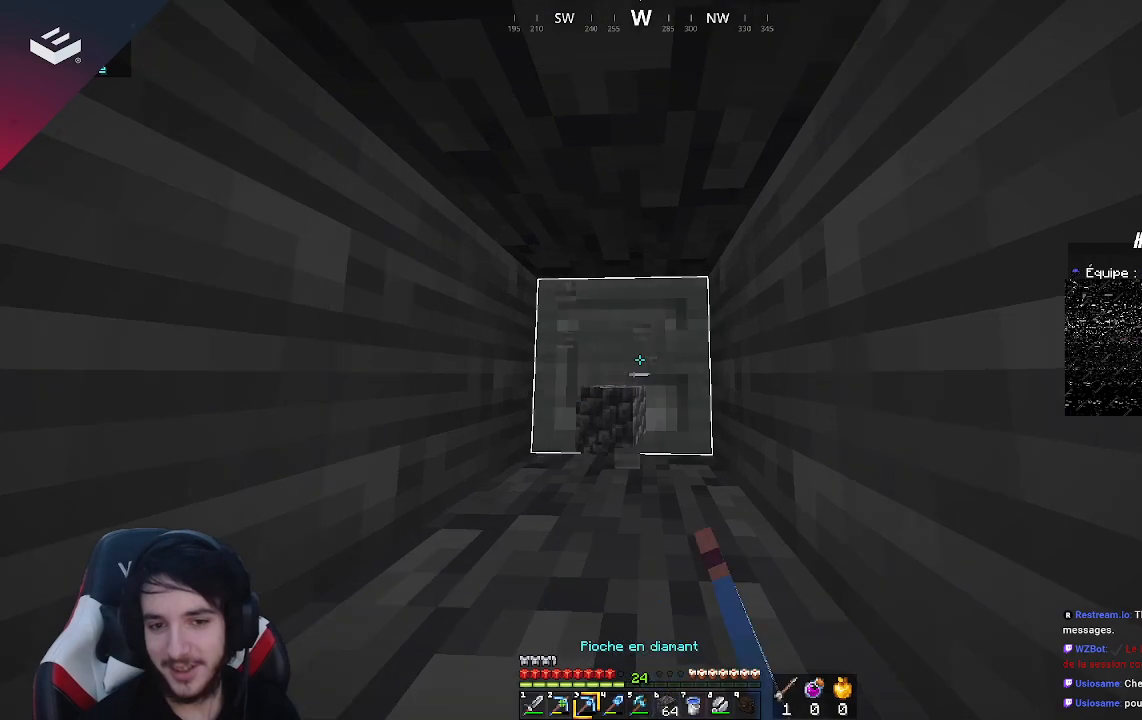
{"keys": ["w"], "mouse": ["left"], "events": []}